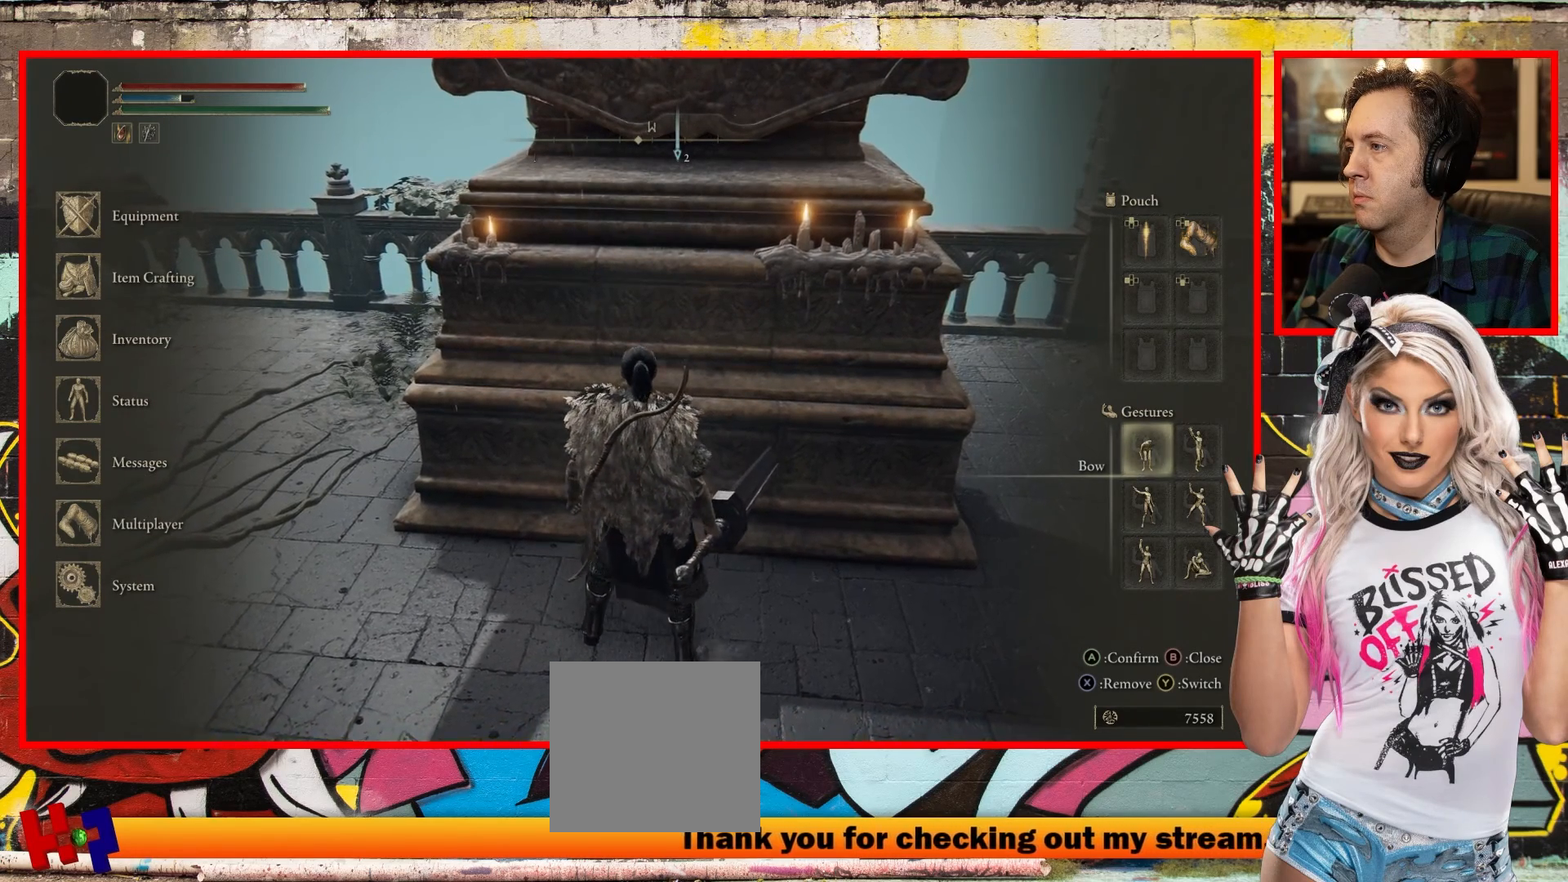
Gameplay with a controller (Xbox layout); each line is a JSON object with the inputs held at the frame after it. "events" lists button and stick changes between this image and that frame as [ms after this image, input, new state], when the widget could be followed in between.
{"buttons": ["A"], "left_stick": "center", "right_stick": "center", "events": [[217, "DPAD_RIGHT", "down"], [350, "DPAD_RIGHT", "up"], [483, "A", "down"]]}
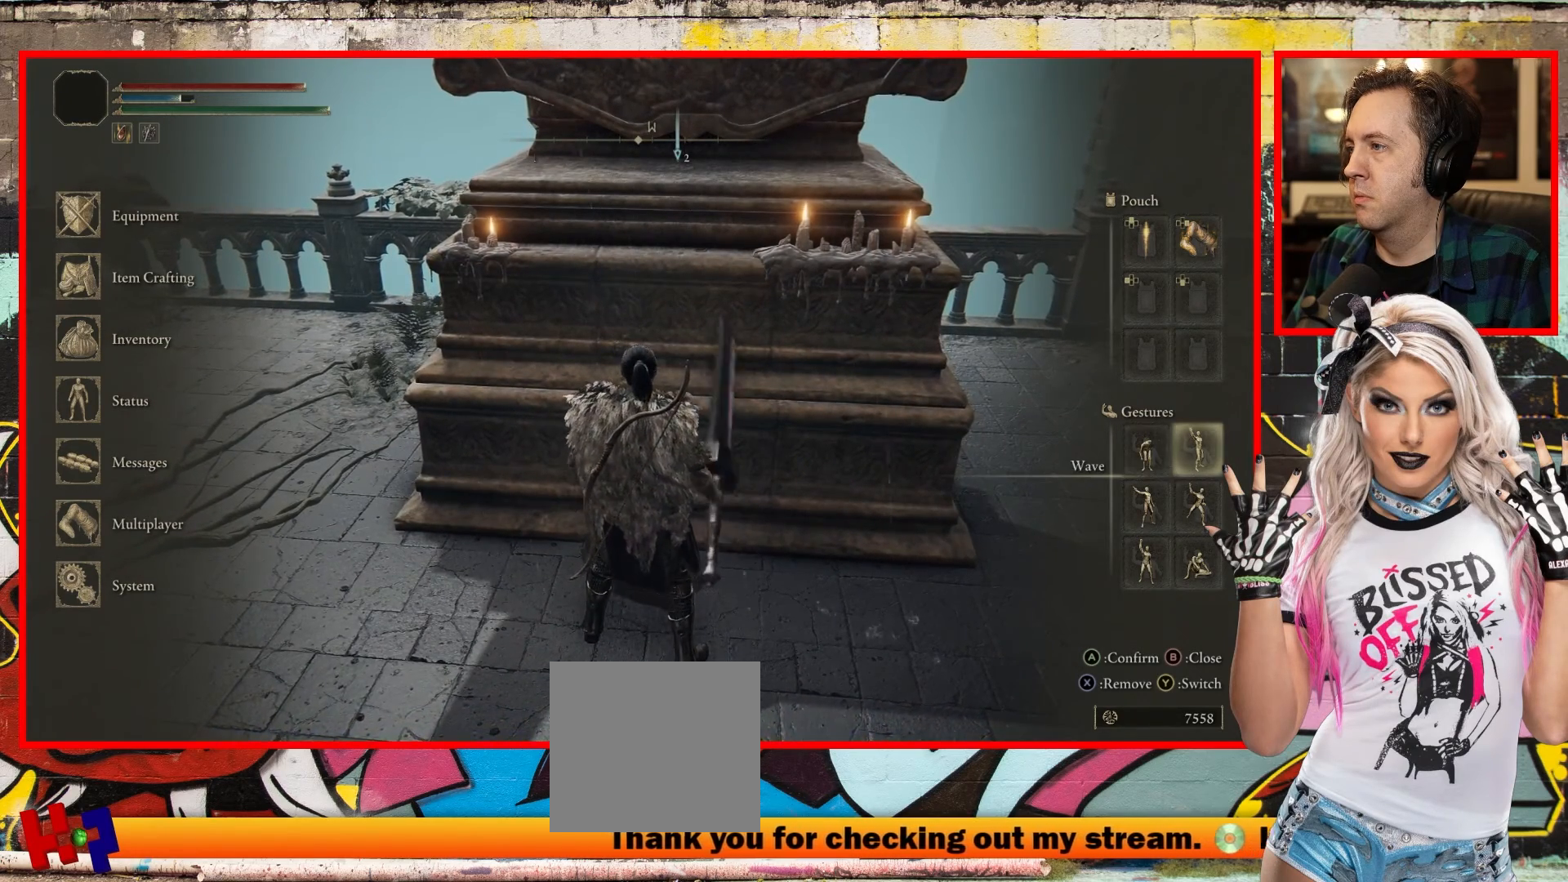
{"buttons": [], "left_stick": "center", "right_stick": "center", "events": [[133, "A", "up"]]}
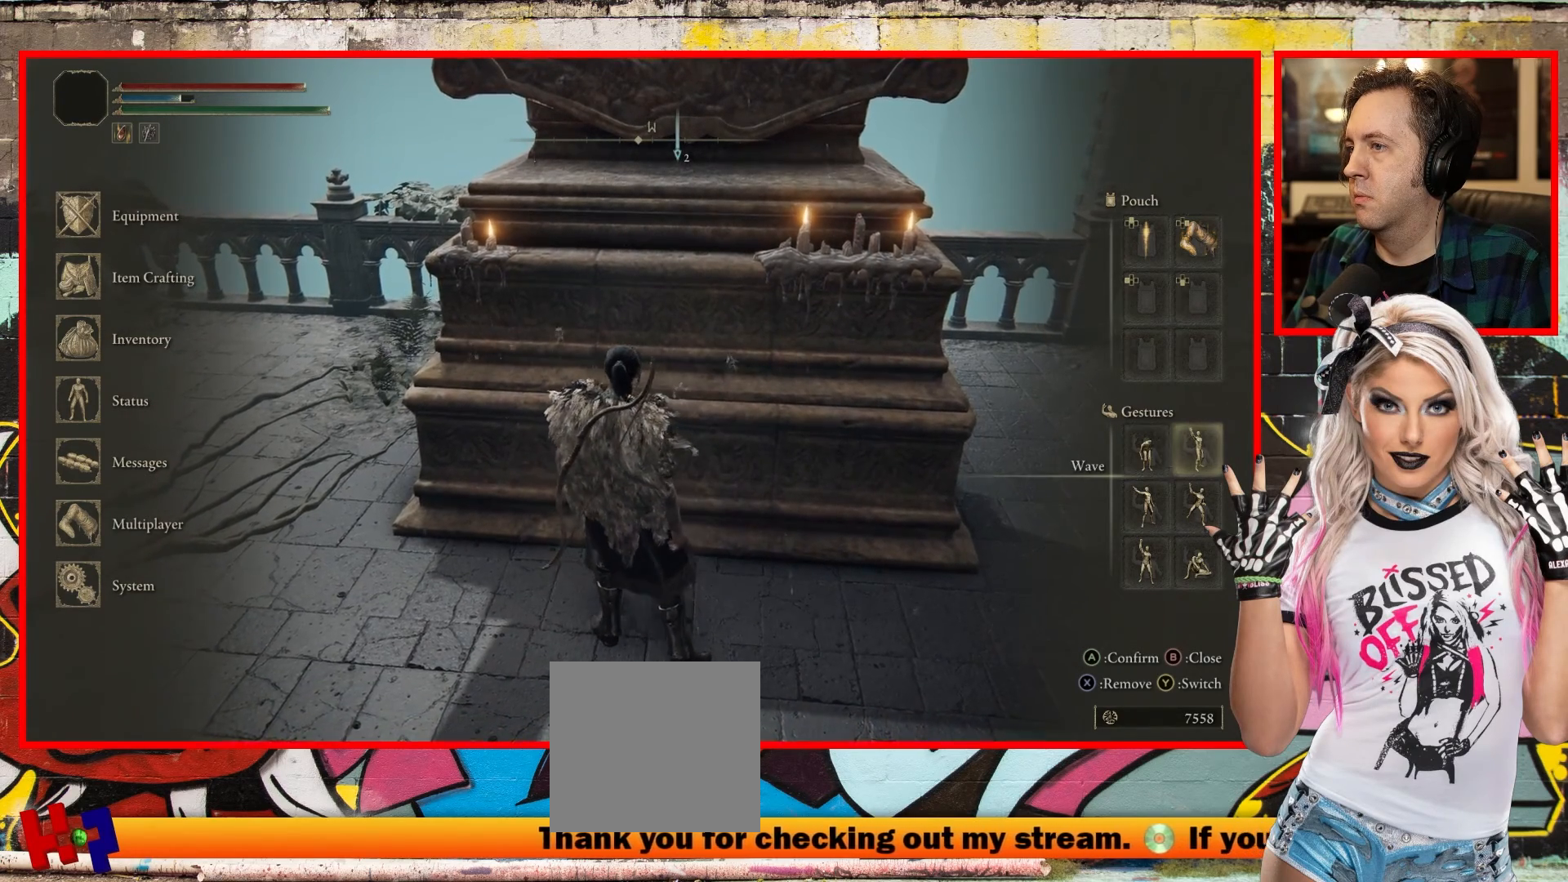
{"buttons": [], "left_stick": "center", "right_stick": "center", "events": []}
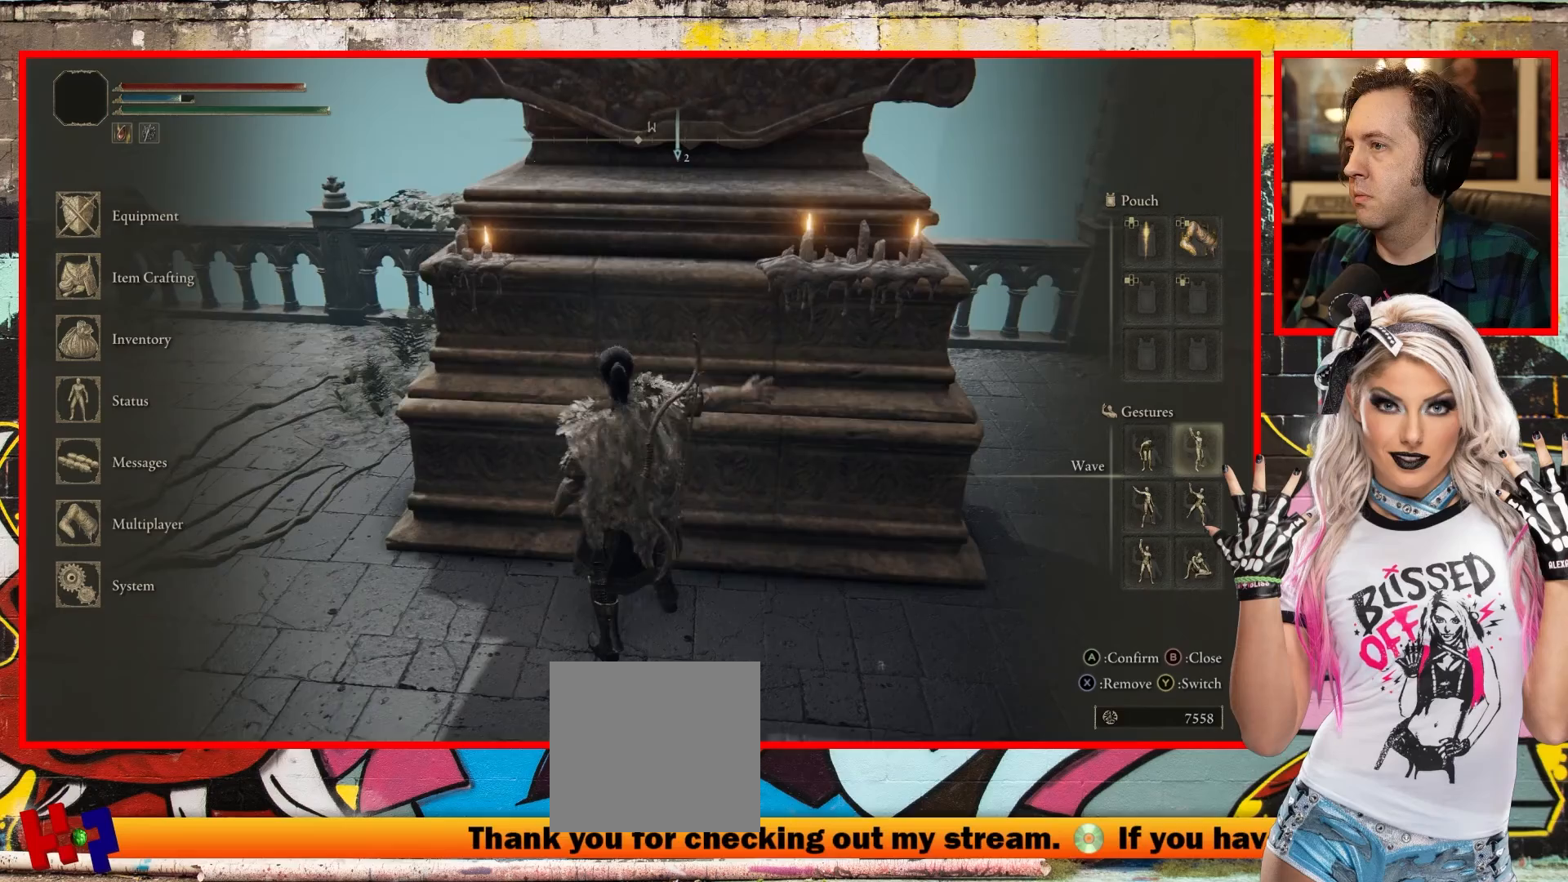
{"buttons": [], "left_stick": "center", "right_stick": "center", "events": []}
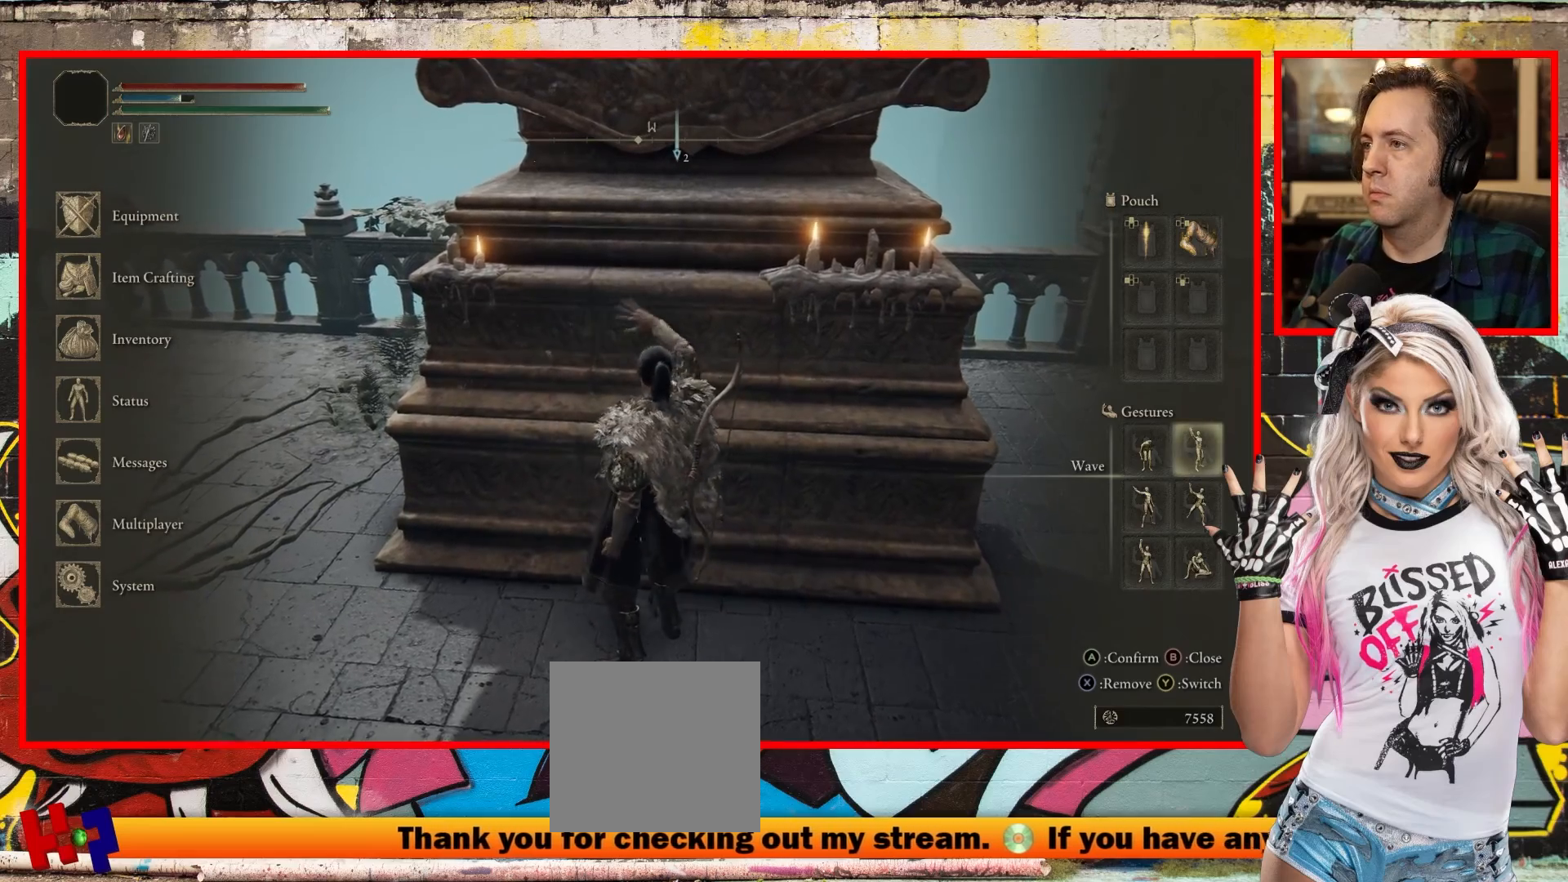
{"buttons": [], "left_stick": "center", "right_stick": "center", "events": []}
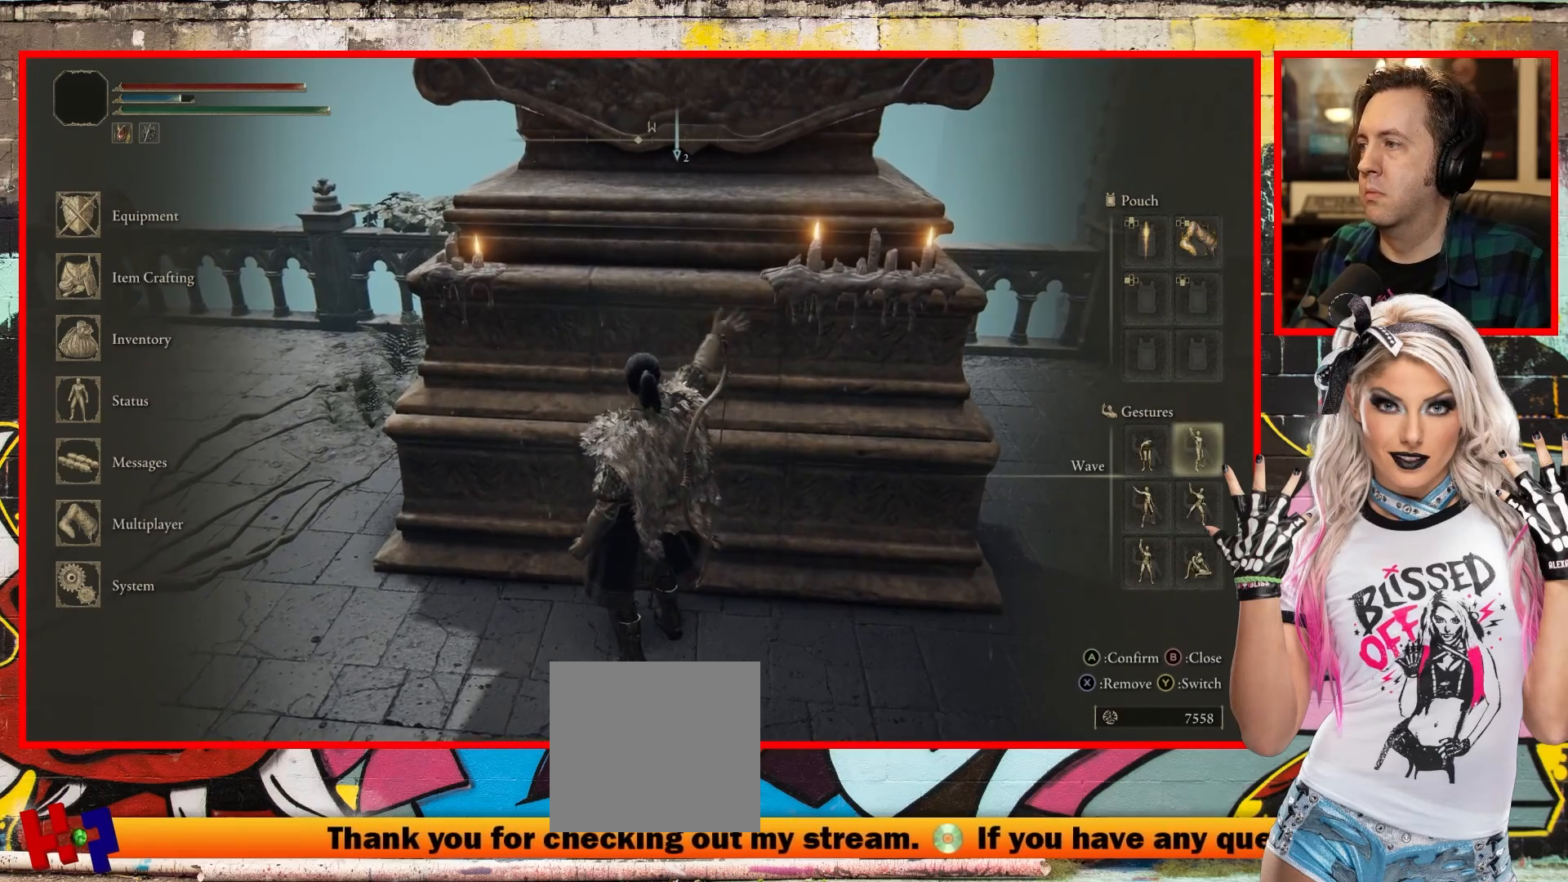
{"buttons": [], "left_stick": "center", "right_stick": "center", "events": []}
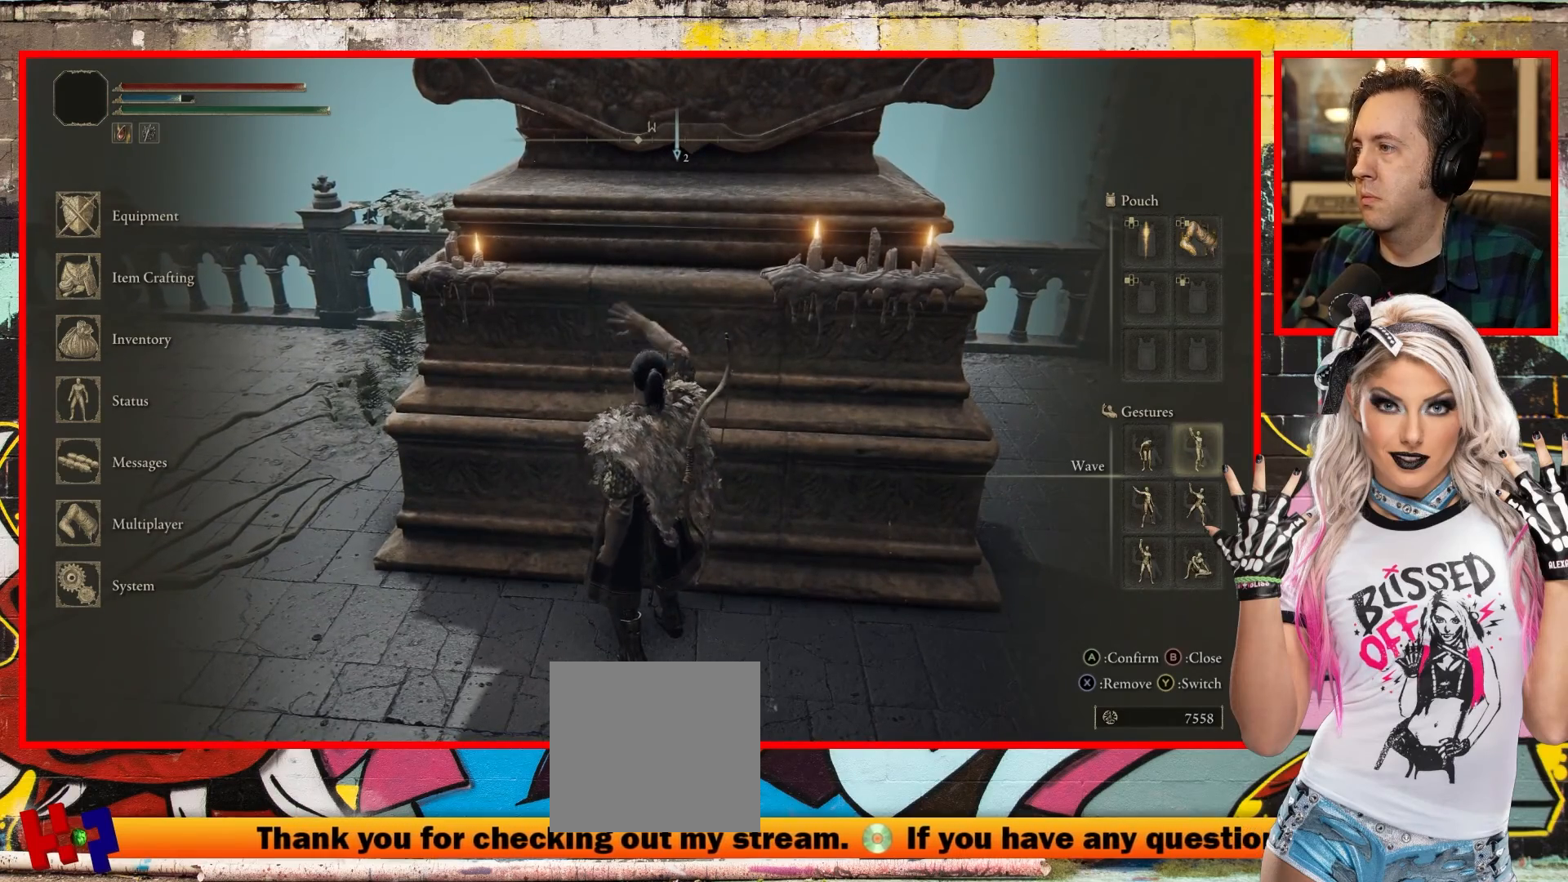
{"buttons": [], "left_stick": "center", "right_stick": "center", "events": []}
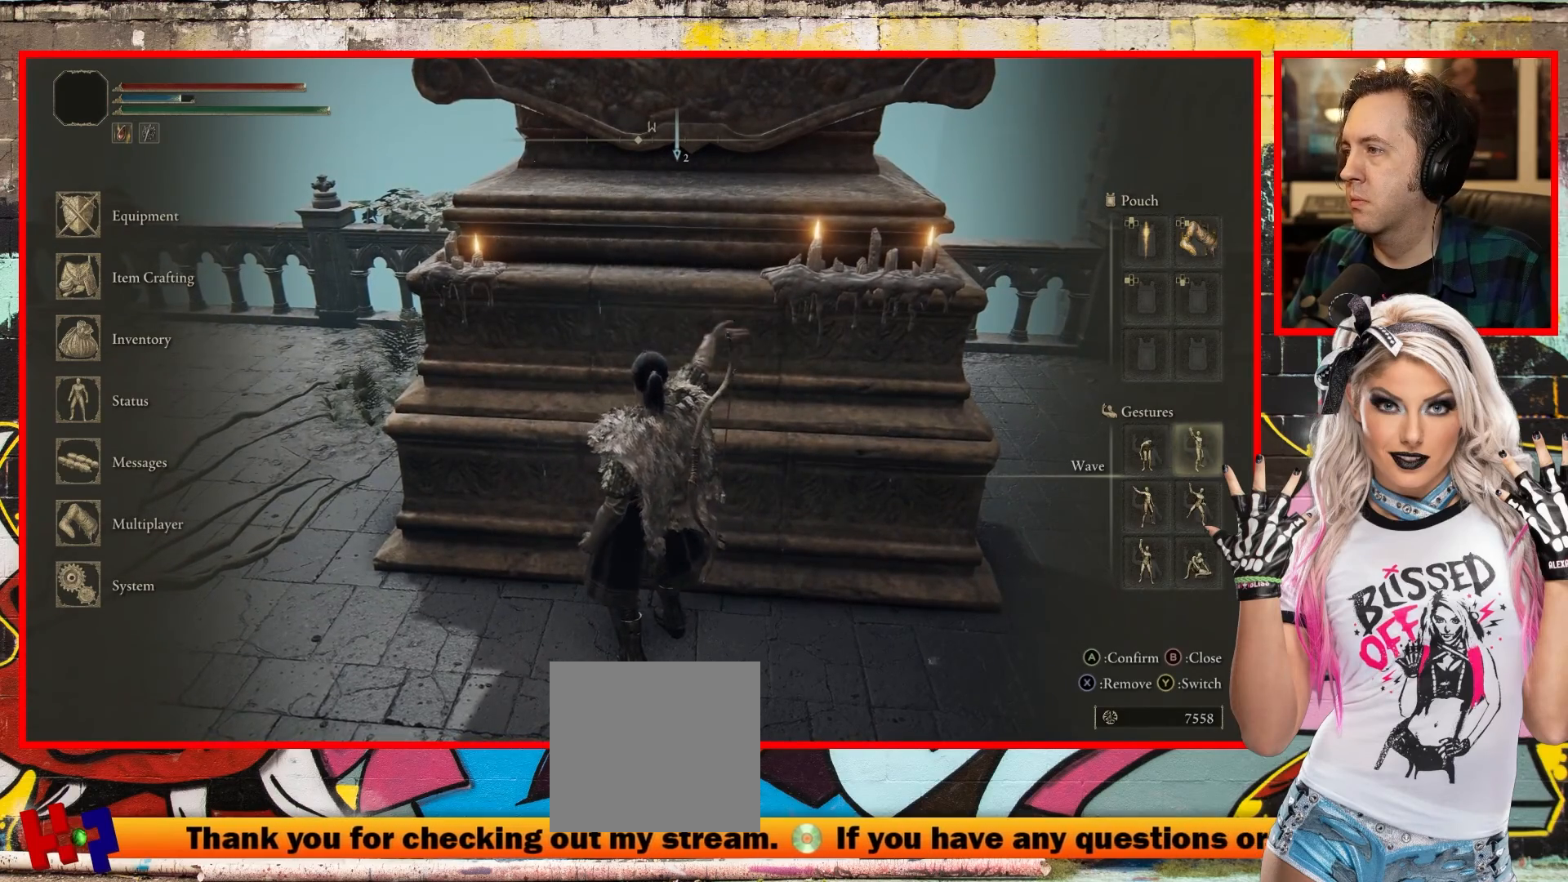
{"buttons": [], "left_stick": "center", "right_stick": "center", "events": []}
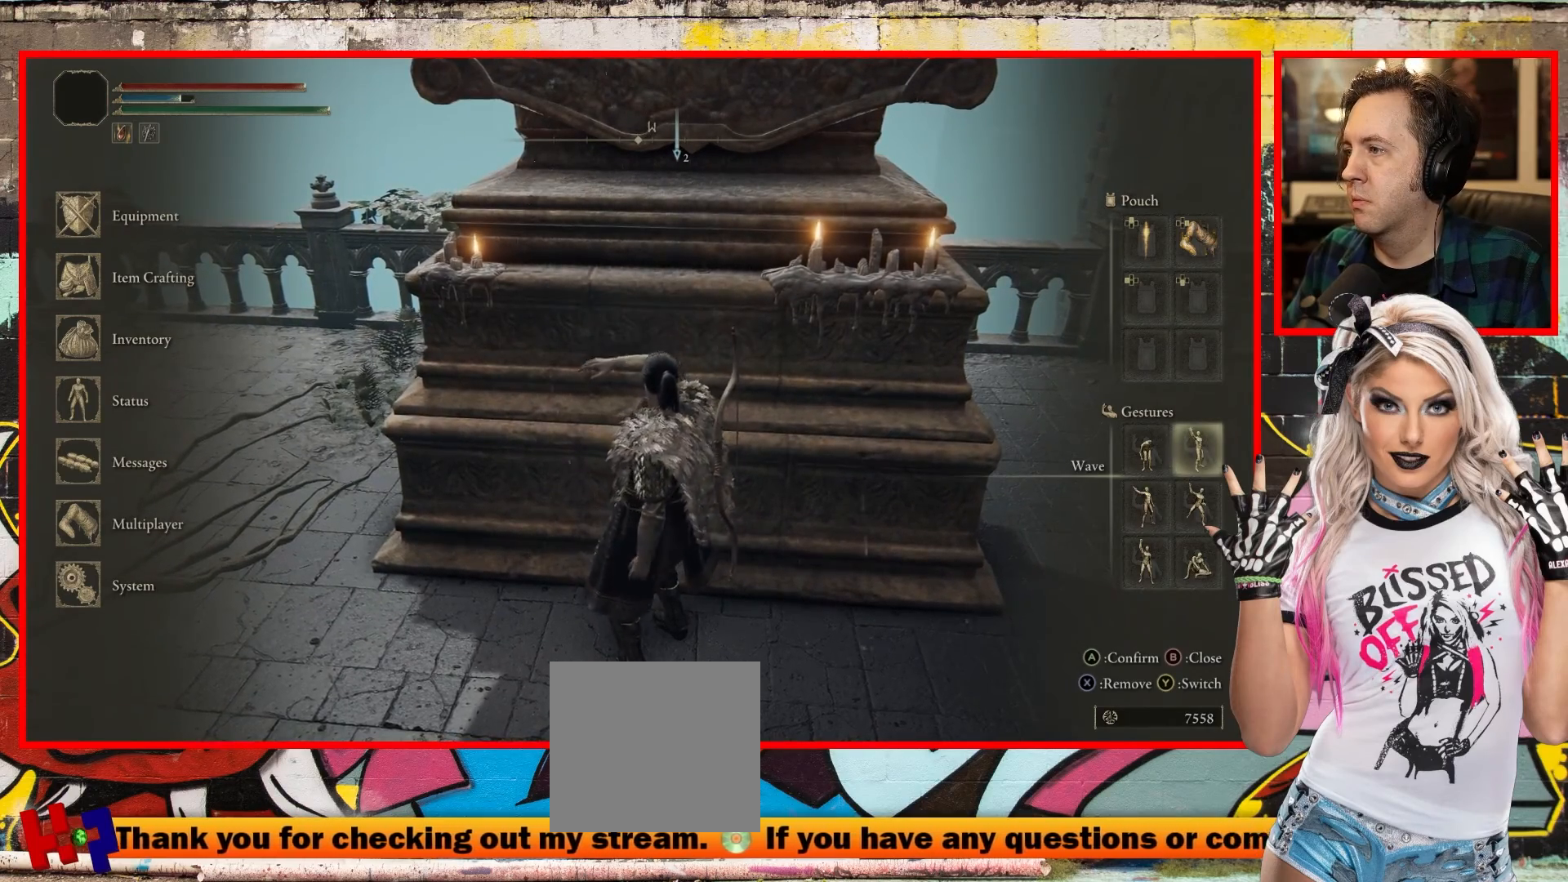
{"buttons": [], "left_stick": "center", "right_stick": "center", "events": []}
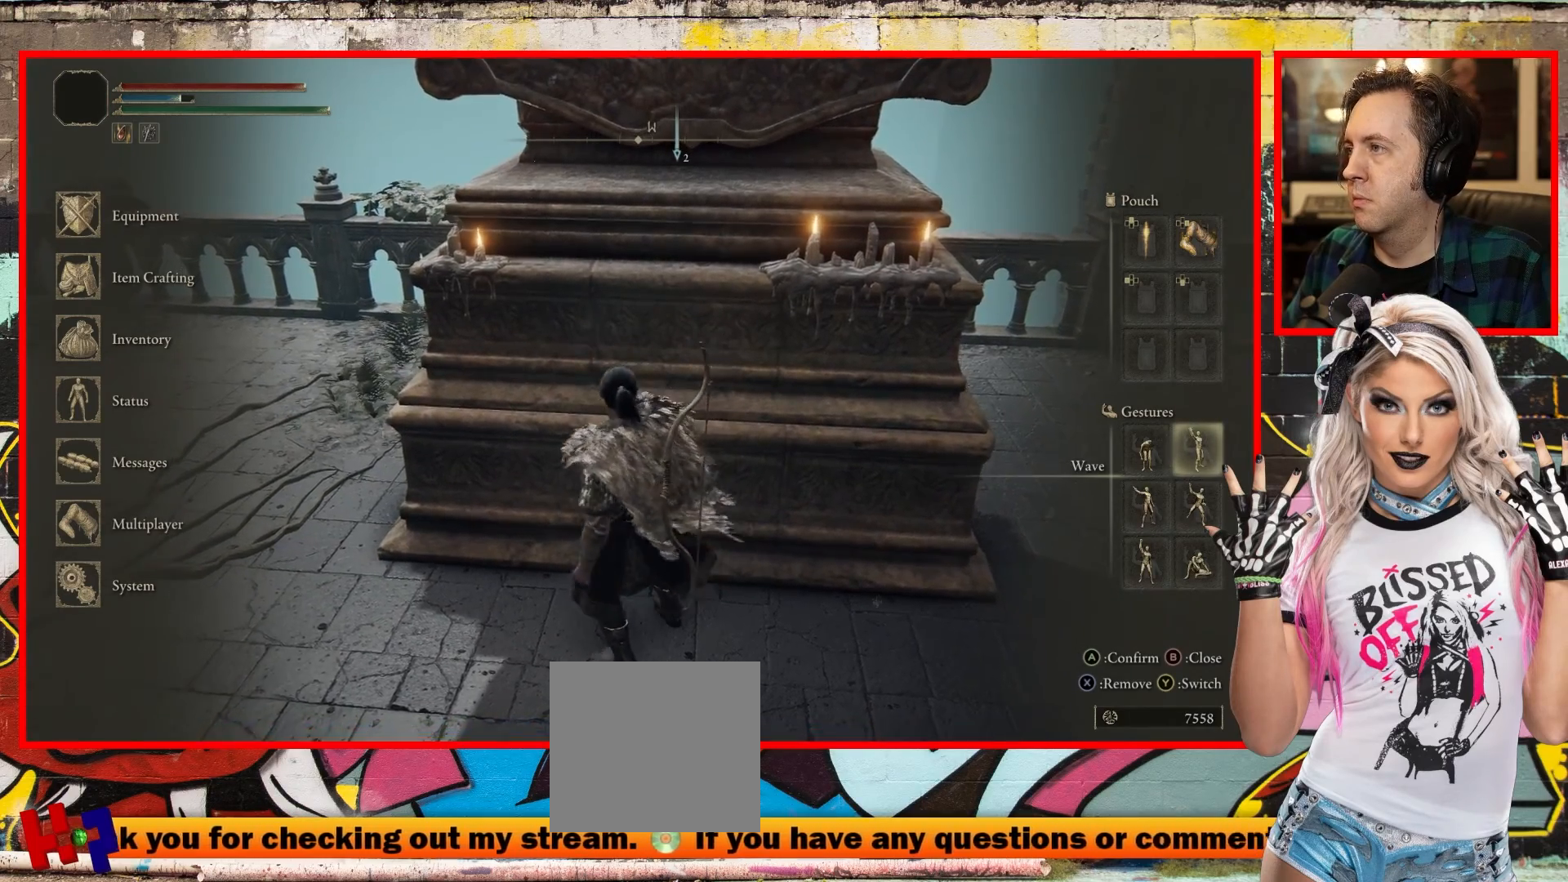
{"buttons": [], "left_stick": "center", "right_stick": "center", "events": [[367, "DPAD_DOWN", "down"], [500, "DPAD_DOWN", "up"]]}
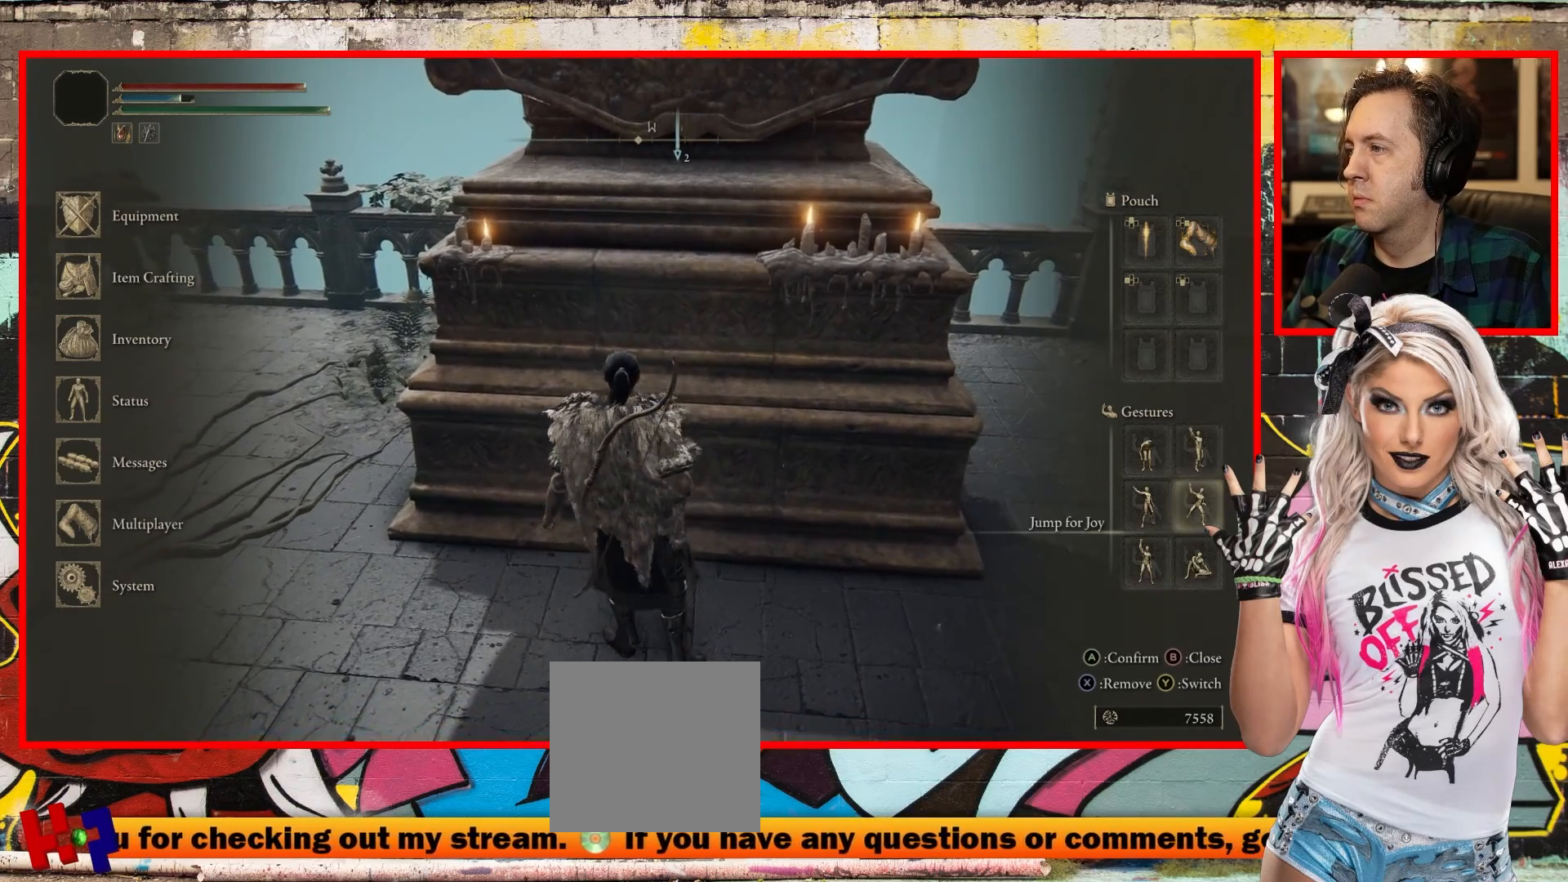
{"buttons": [], "left_stick": "center", "right_stick": "center", "events": [[150, "A", "down"], [283, "A", "up"]]}
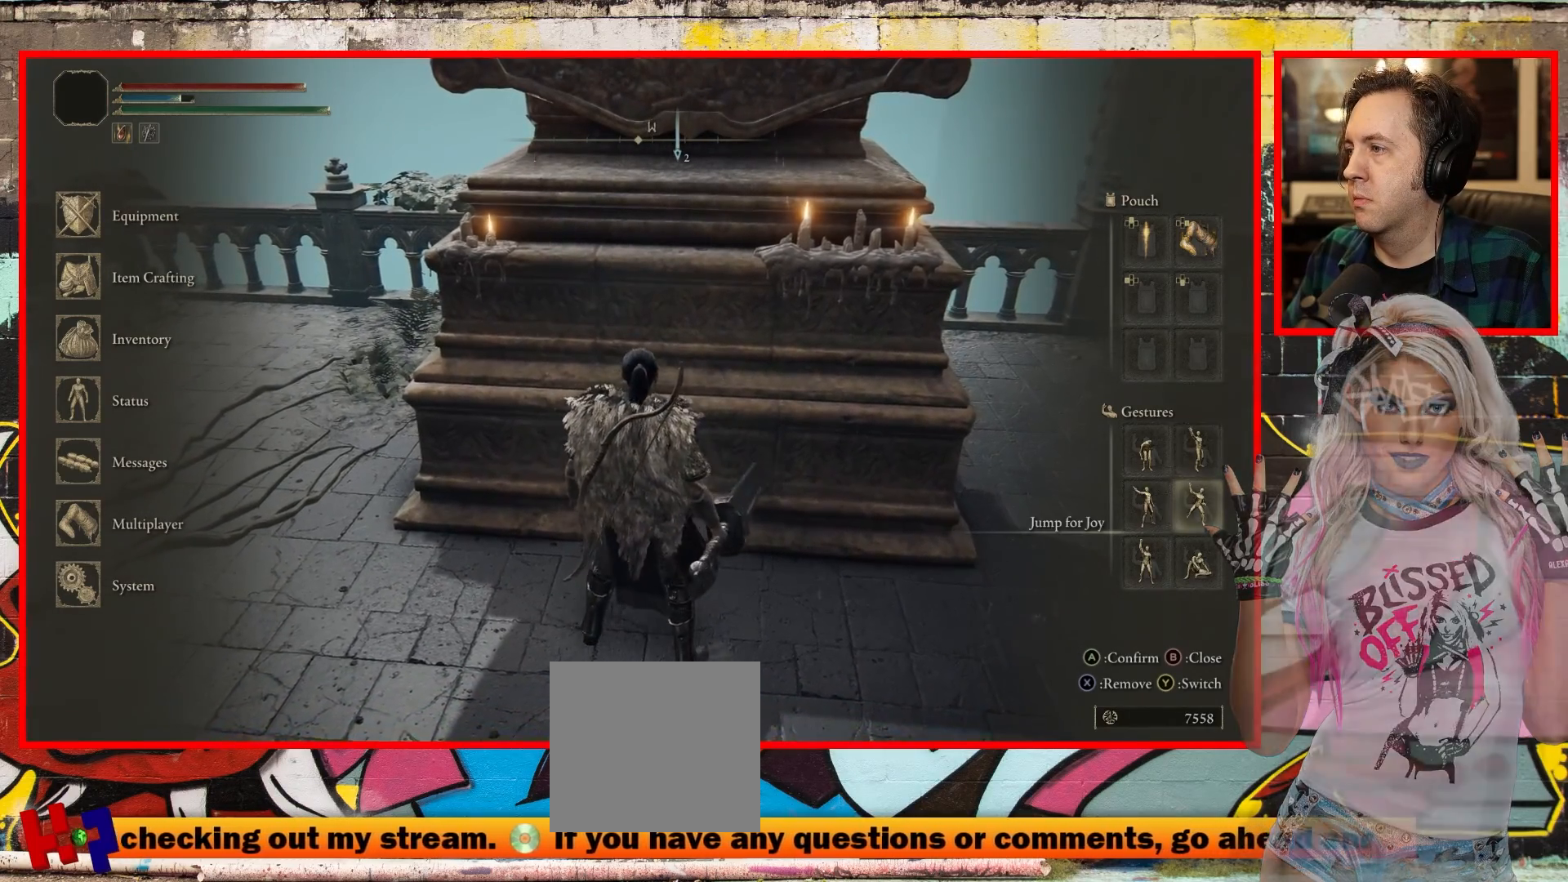
{"buttons": [], "left_stick": "center", "right_stick": "center", "events": []}
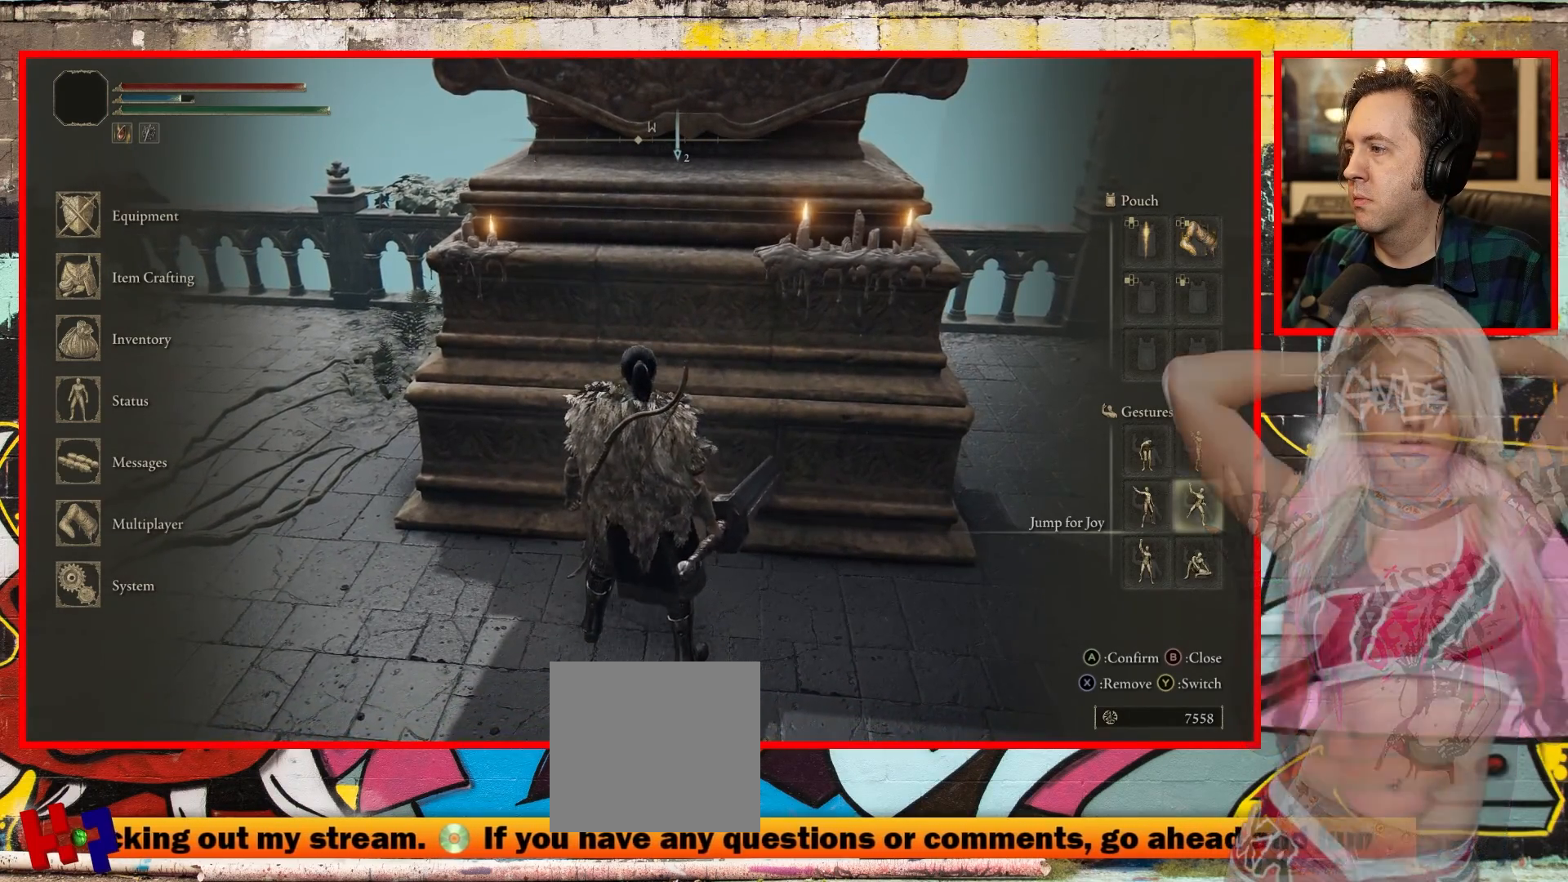
{"buttons": [], "left_stick": "center", "right_stick": "center", "events": [[183, "A", "down"], [250, "A", "up"]]}
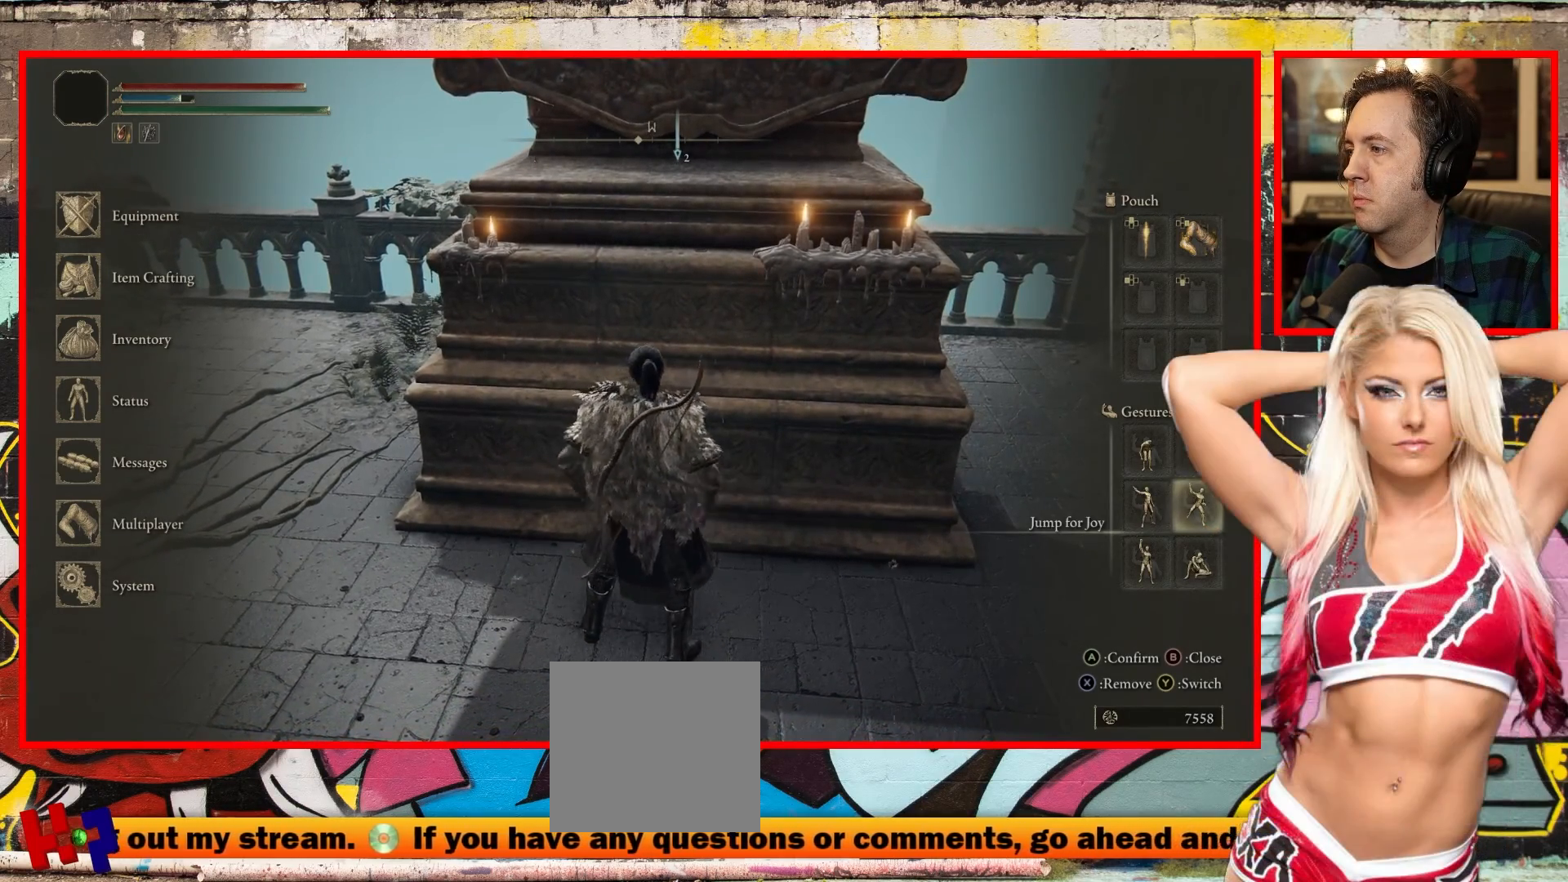
{"buttons": [], "left_stick": "center", "right_stick": "center", "events": []}
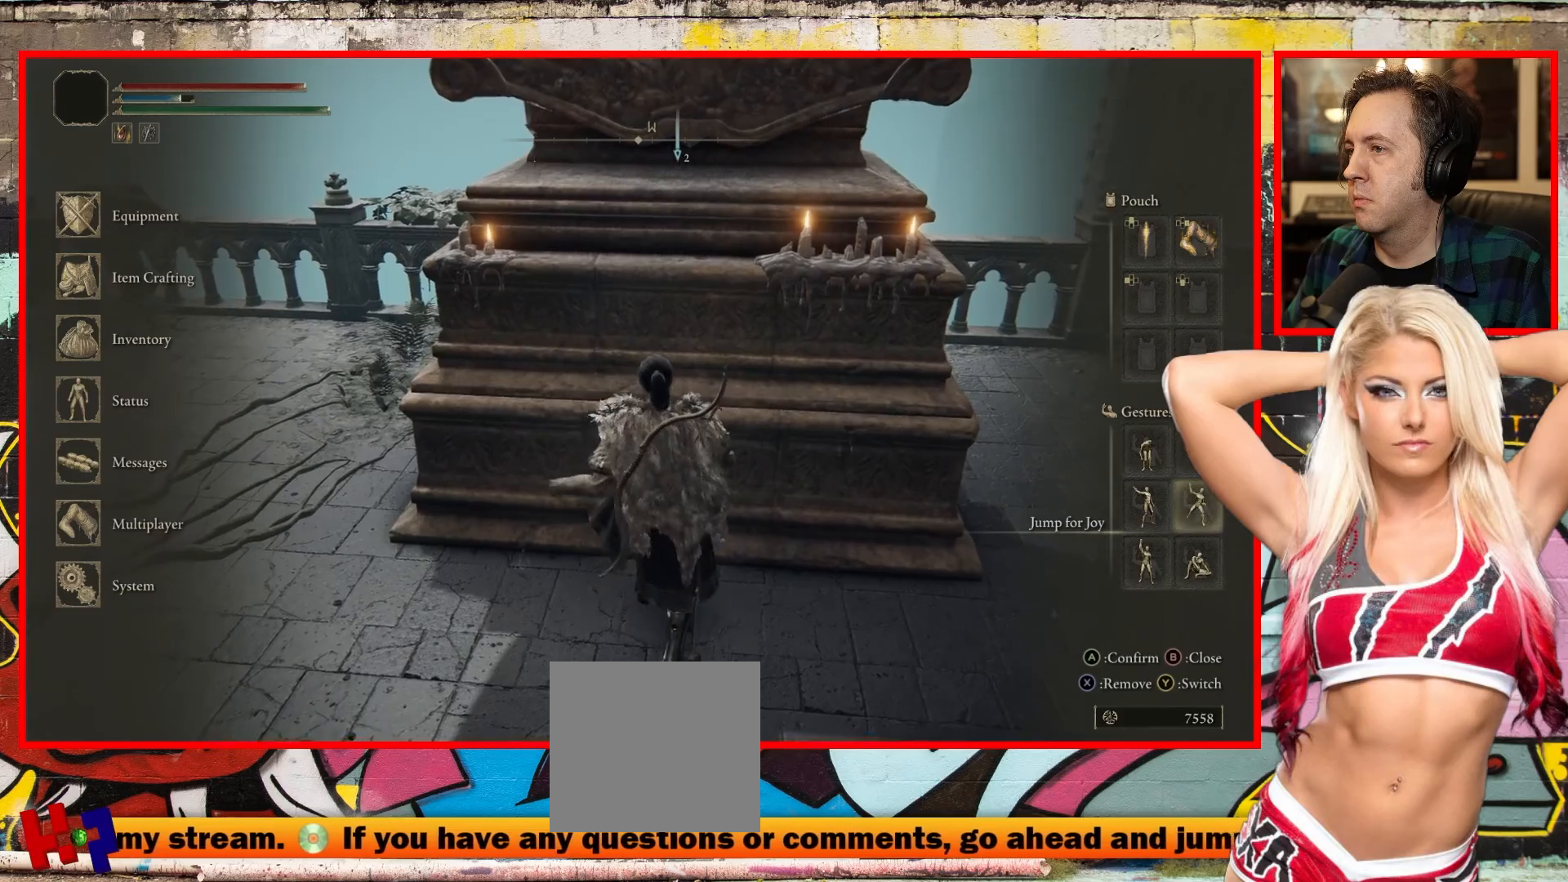
{"buttons": [], "left_stick": "center", "right_stick": "center", "events": []}
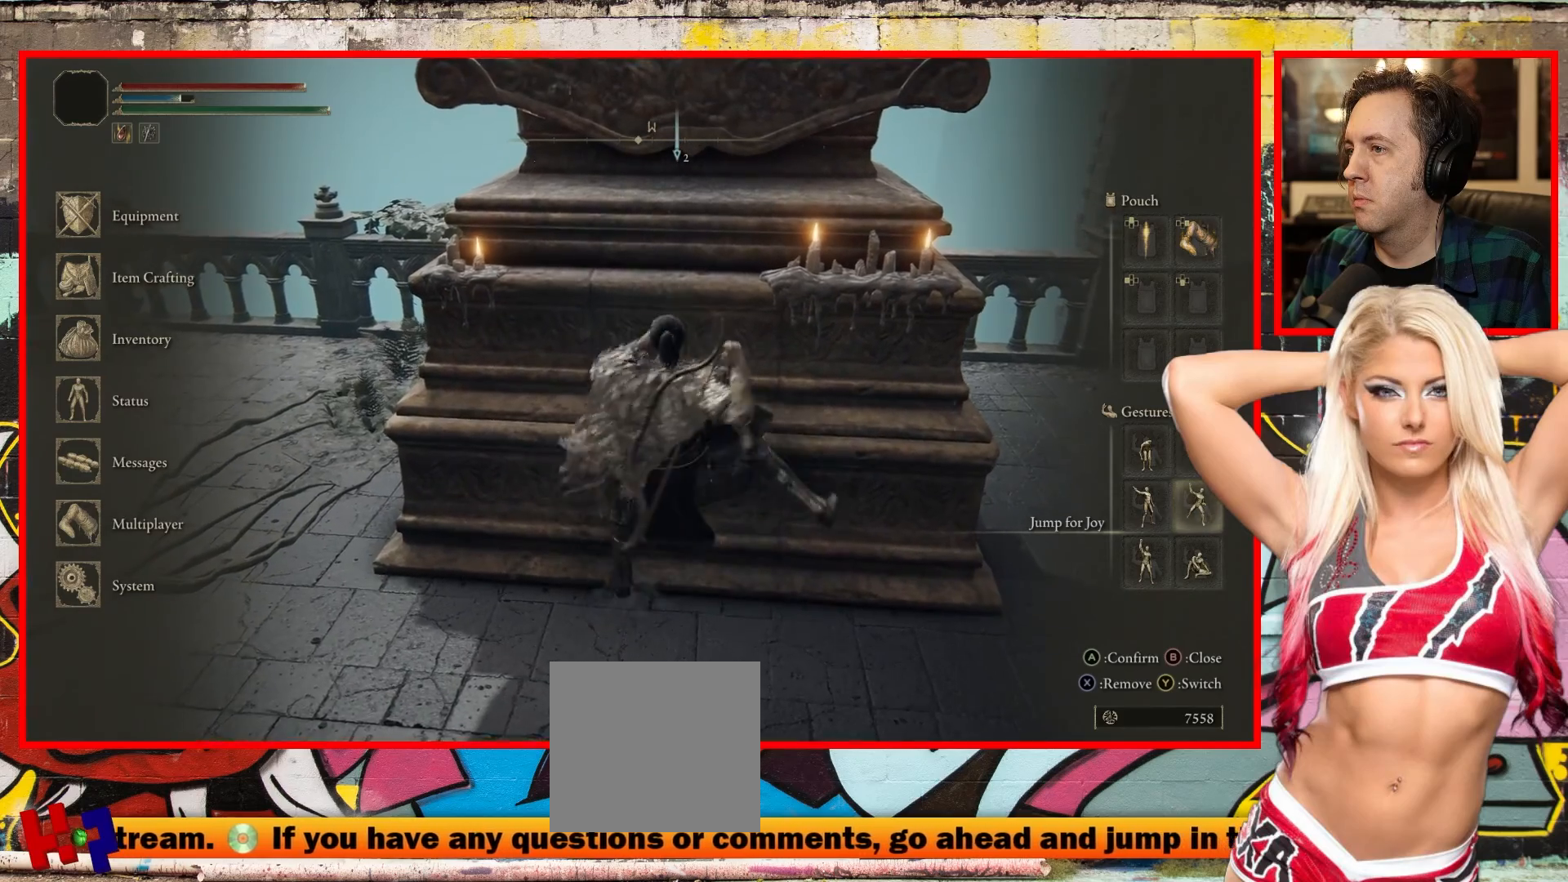
{"buttons": [], "left_stick": "center", "right_stick": "center", "events": []}
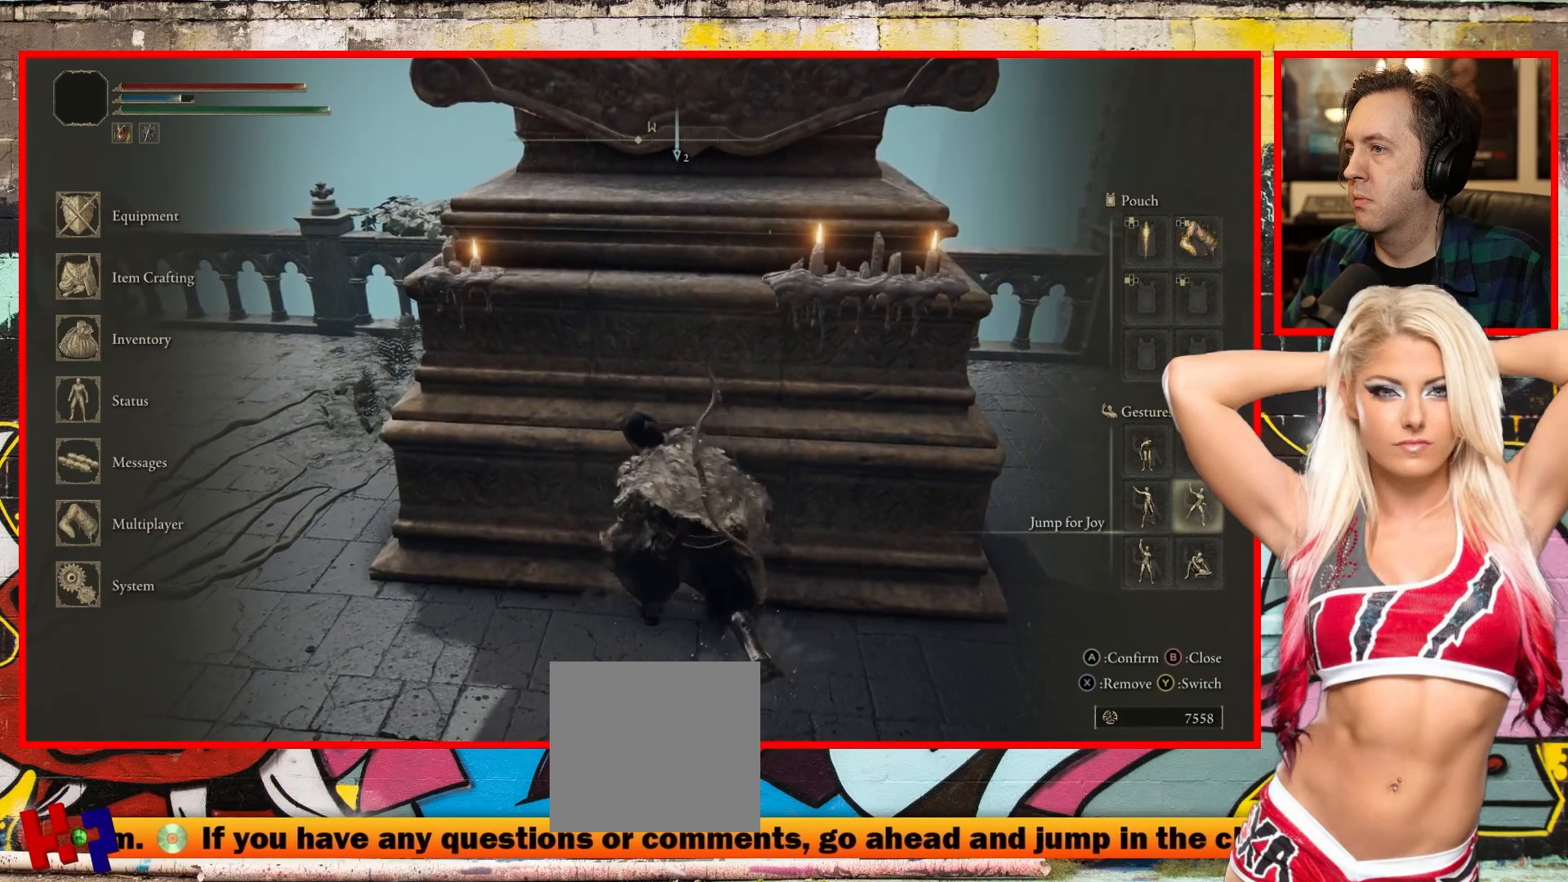
{"buttons": [], "left_stick": "center", "right_stick": "center", "events": []}
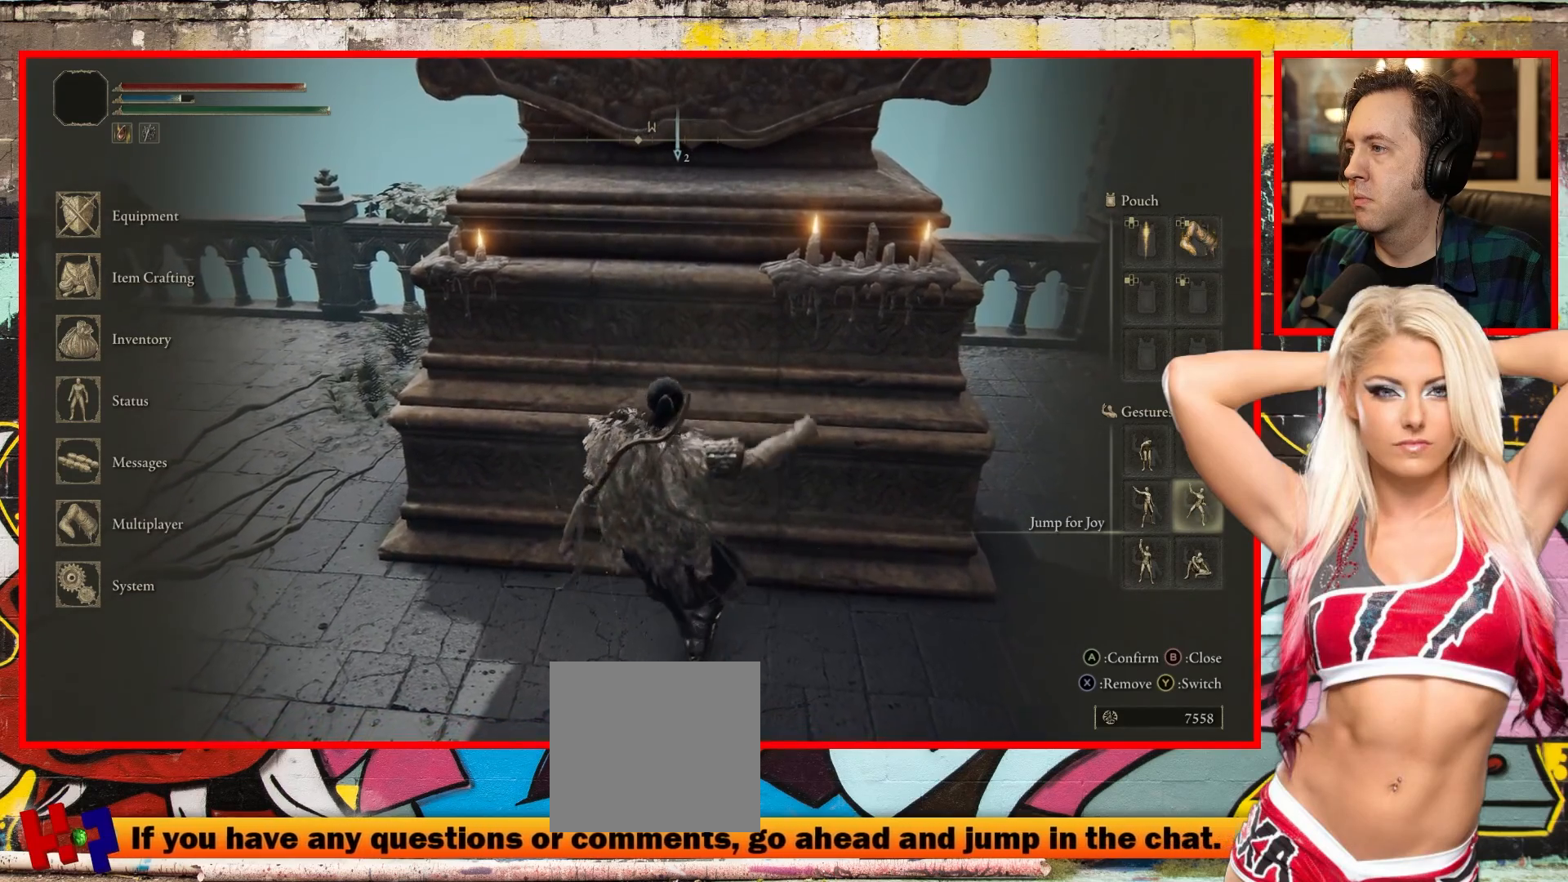
{"buttons": [], "left_stick": "center", "right_stick": "center", "events": []}
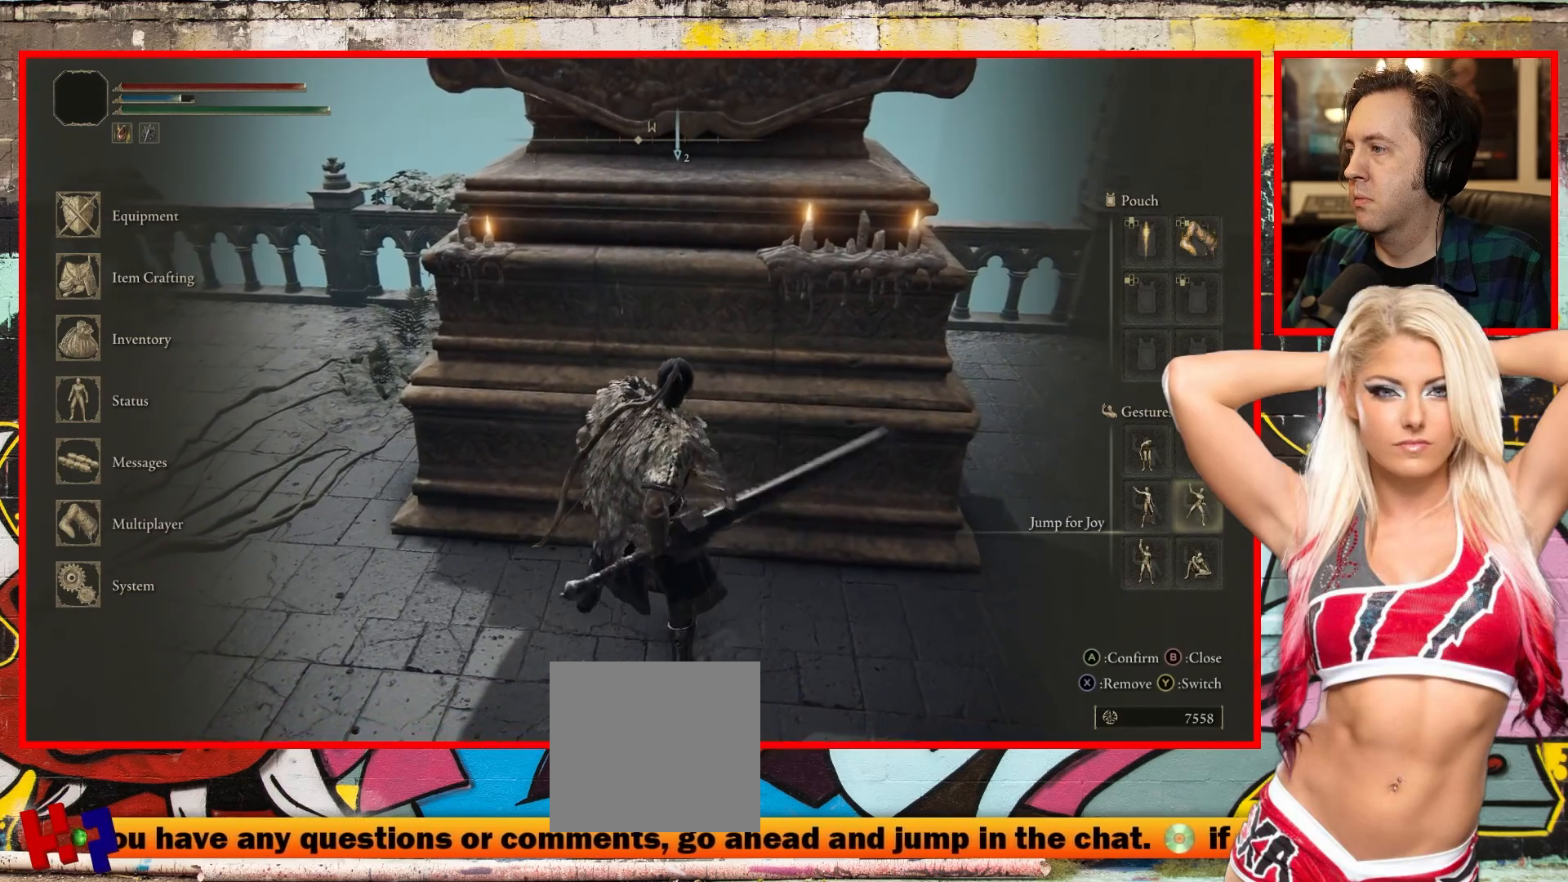
{"buttons": [], "left_stick": "center", "right_stick": "center", "events": []}
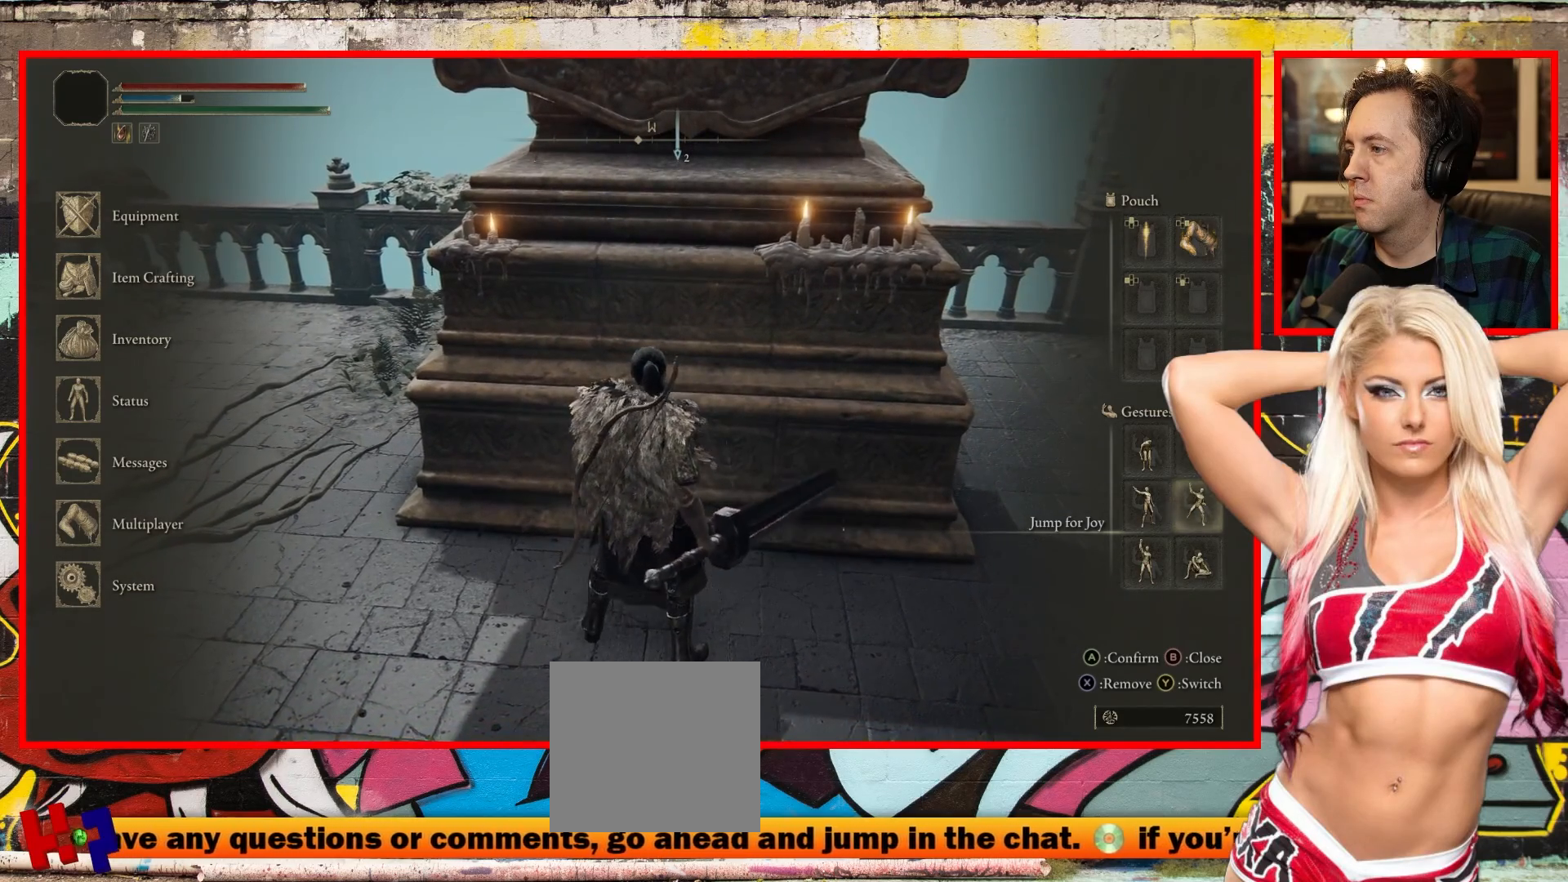
{"buttons": [], "left_stick": "center", "right_stick": "center", "events": [[17, "DPAD_DOWN", "down"], [167, "DPAD_DOWN", "up"]]}
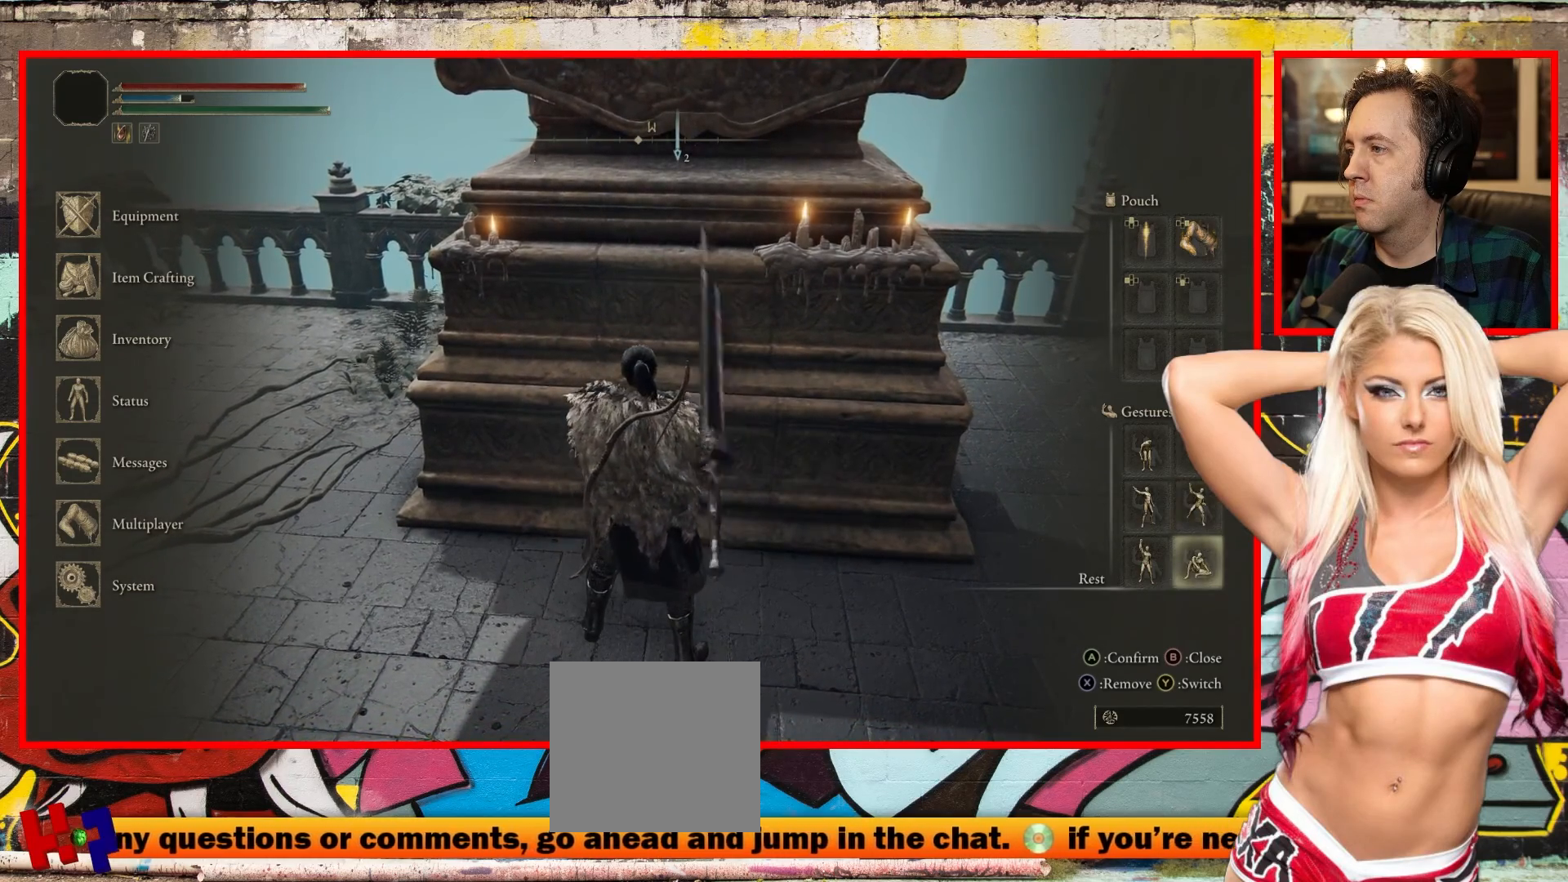
{"buttons": [], "left_stick": "center", "right_stick": "center", "events": [[150, "A", "down"], [333, "A", "up"]]}